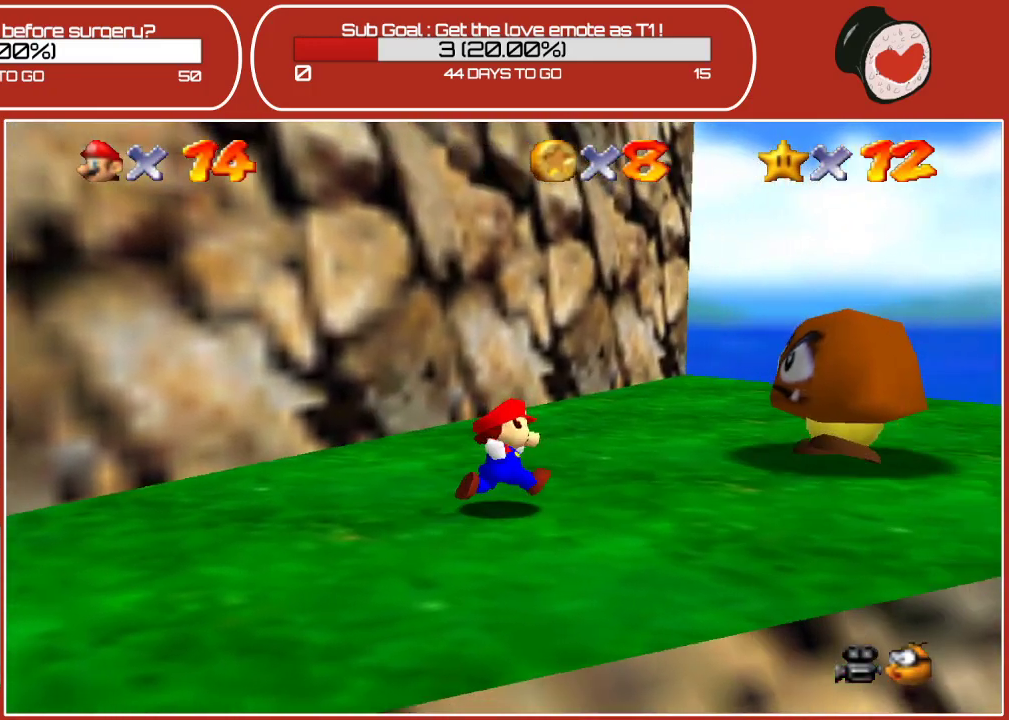
Gameplay with a controller (Nintendo layout); each line is a JSON object with the inputs held at the frame after it. "events" lists button and stick changes between this image and that frame as [ms after this image, input, new state], when the widget could be followed in between. Not read: L3 R3.
{"buttons": [], "left_stick": "center", "events": [[133, "left_stick", "center"]]}
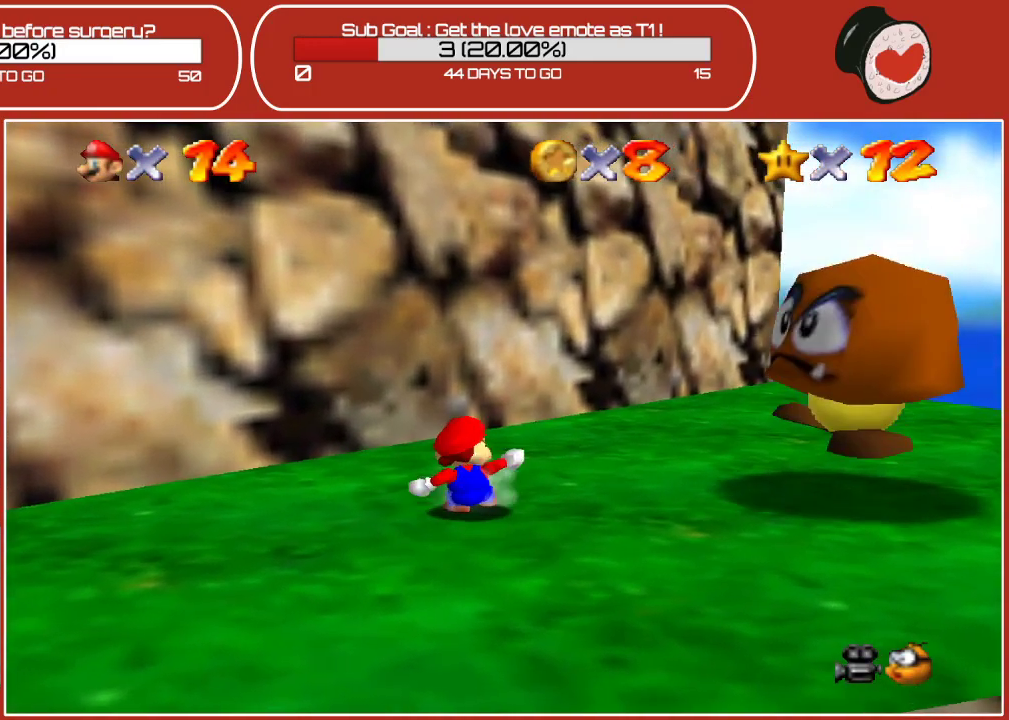
{"buttons": [], "left_stick": "center", "events": [[17, "left_stick", "up-left"], [283, "left_stick", "center"]]}
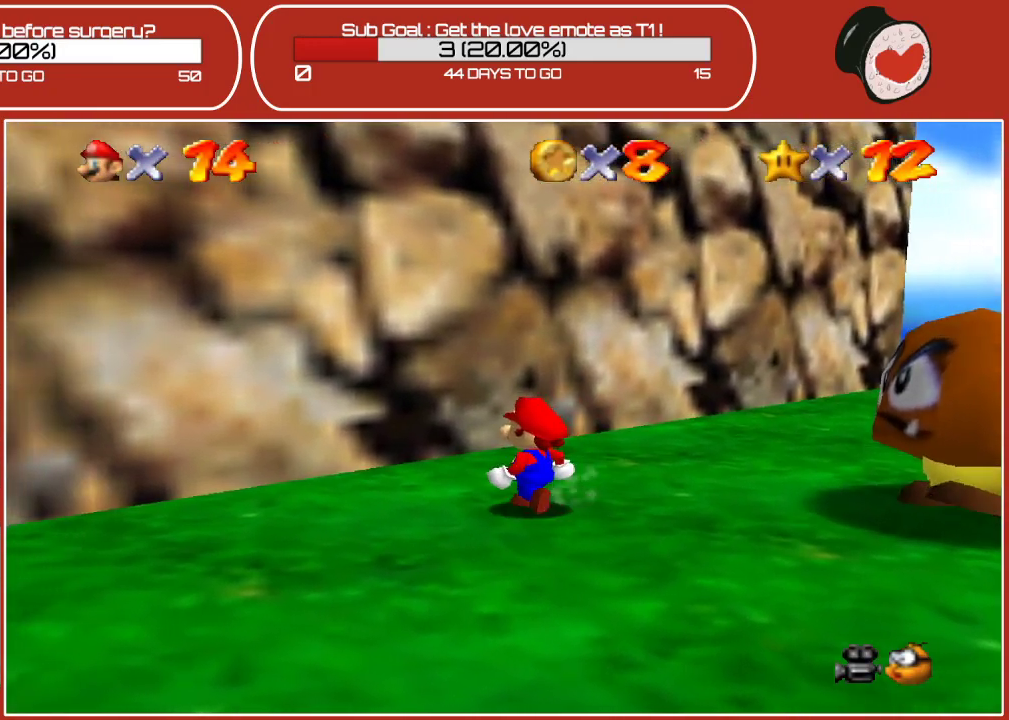
{"buttons": [], "left_stick": "up-left", "events": [[33, "left_stick", "up-left"], [217, "left_stick", "center"], [383, "left_stick", "up-left"]]}
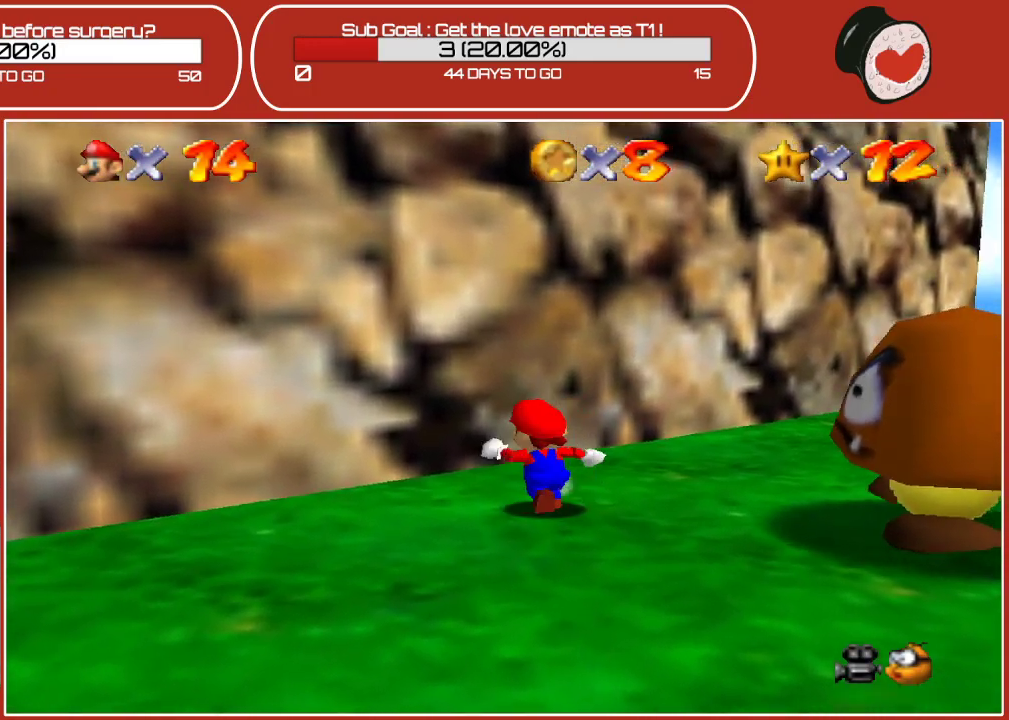
{"buttons": [], "left_stick": "center", "events": [[167, "left_stick", "center"]]}
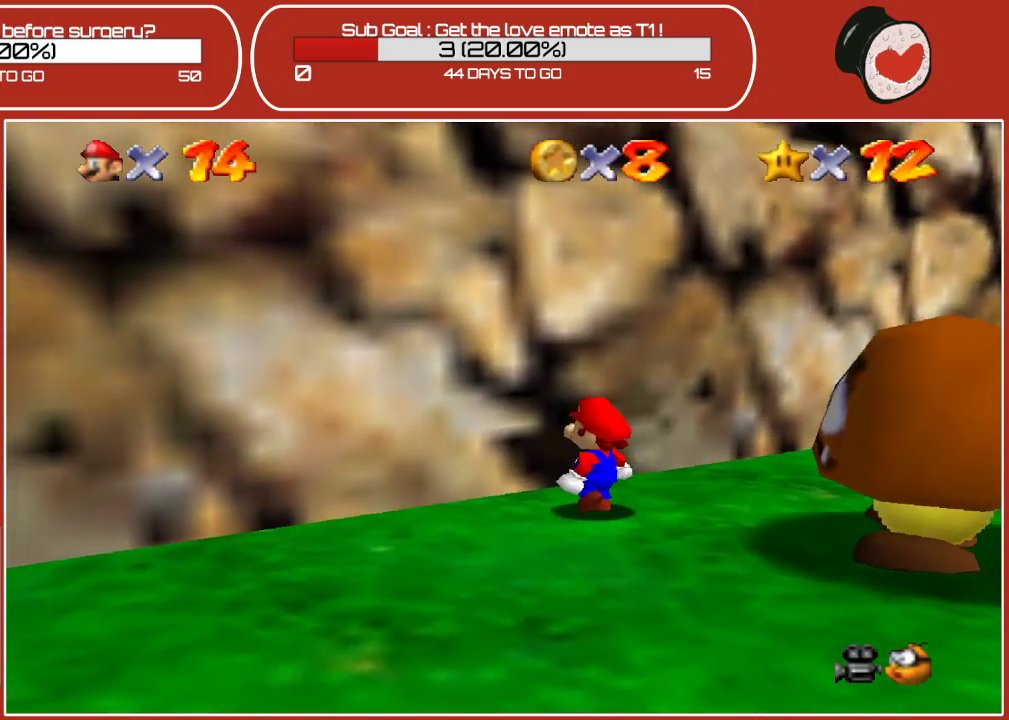
{"buttons": ["A"], "left_stick": "center", "events": [[183, "A", "down"]]}
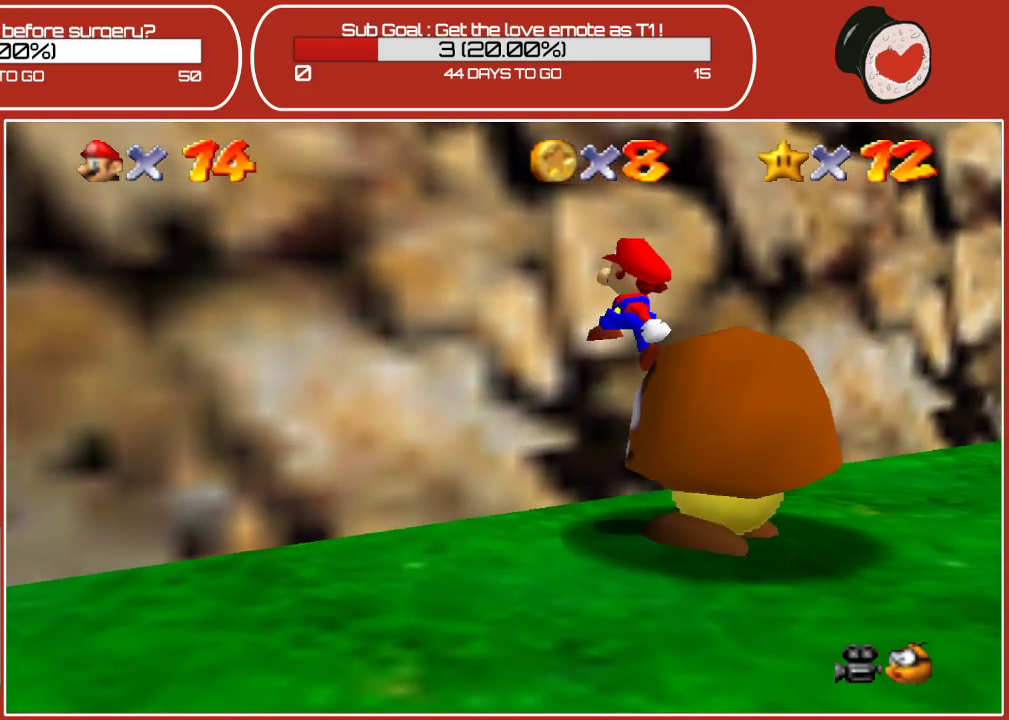
{"buttons": ["A"], "left_stick": "up-left", "events": [[283, "left_stick", "up-left"]]}
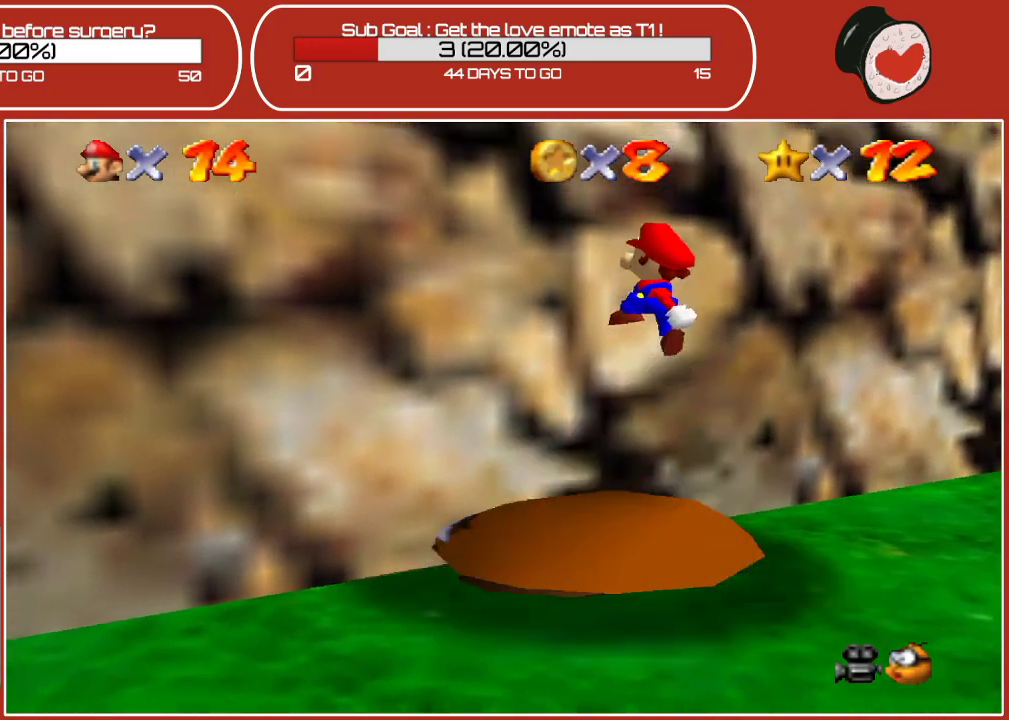
{"buttons": ["A"], "left_stick": "up-left", "events": [[233, "A", "up"], [300, "A", "down"]]}
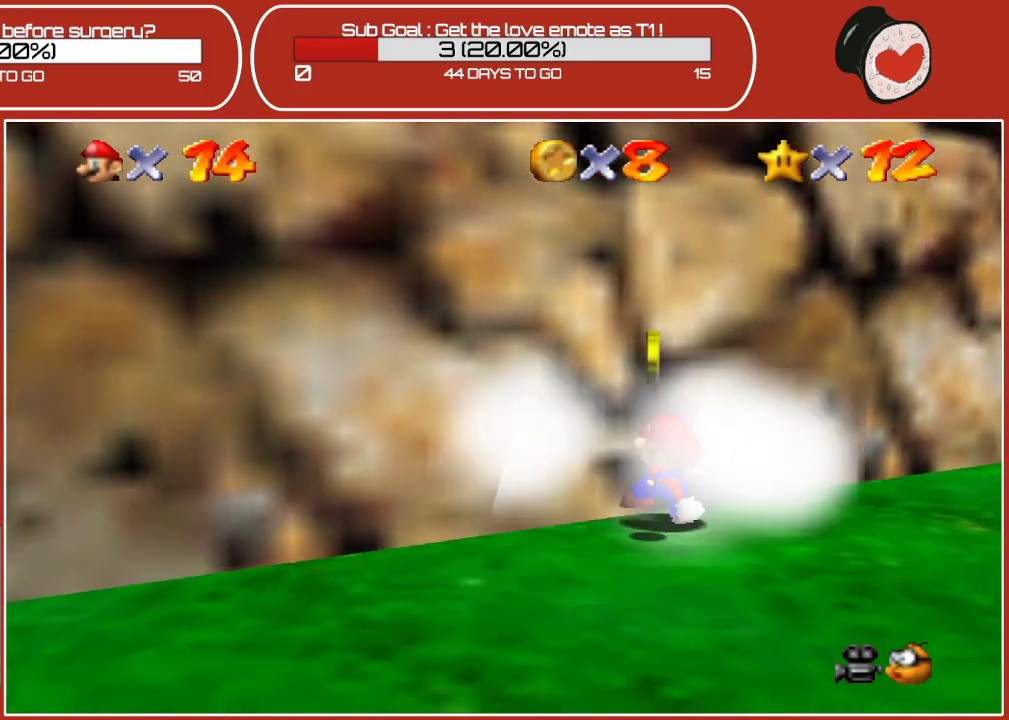
{"buttons": [], "left_stick": "down", "events": [[67, "left_stick", "center"], [133, "A", "up"], [233, "left_stick", "down"]]}
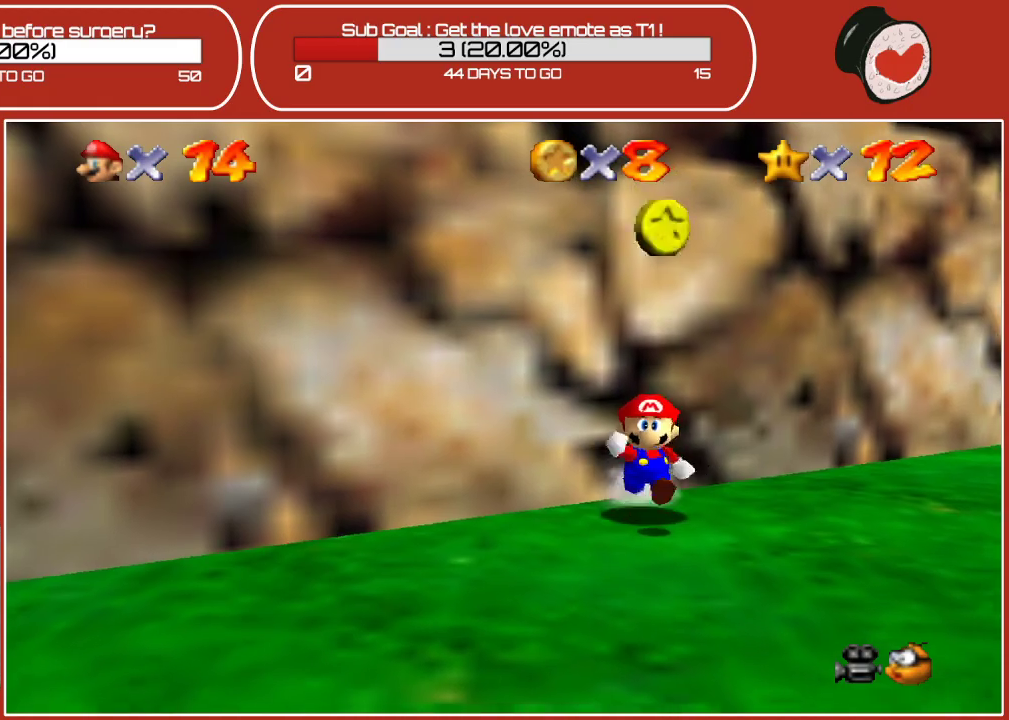
{"buttons": [], "left_stick": "down-left", "events": [[317, "left_stick", "down-left"]]}
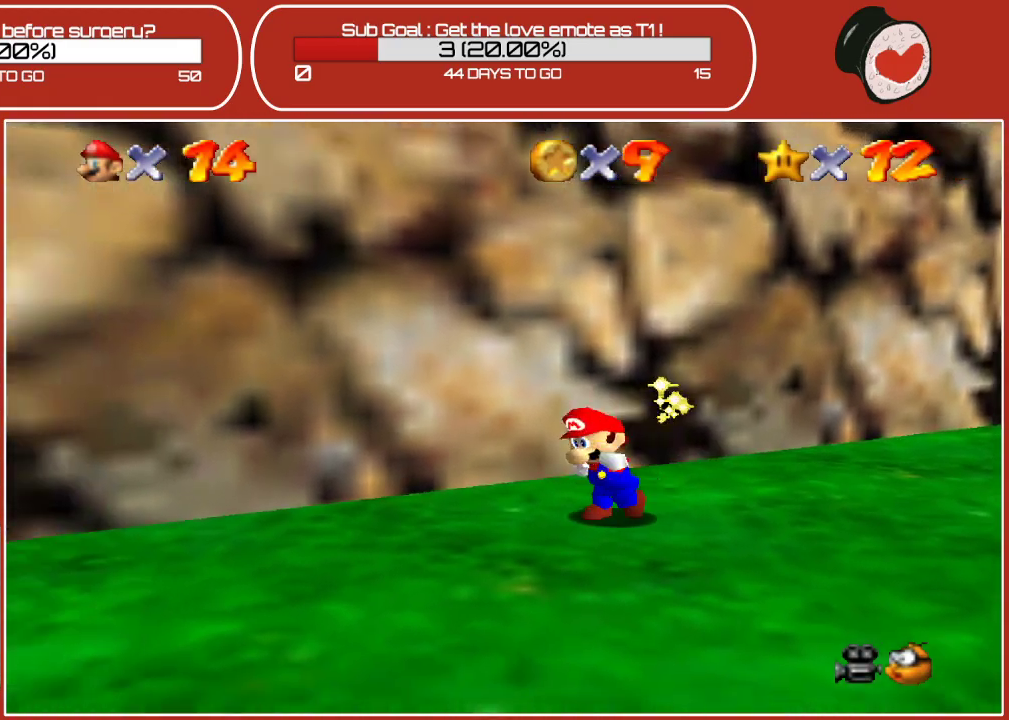
{"buttons": [], "left_stick": "down-left", "events": []}
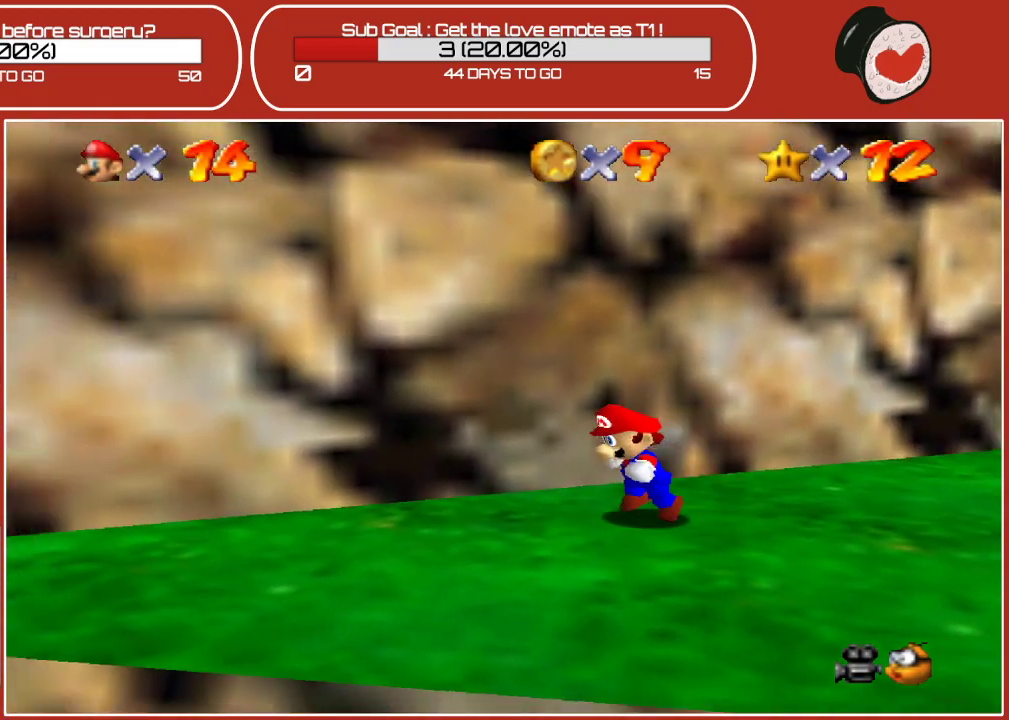
{"buttons": [], "left_stick": "down-left", "events": []}
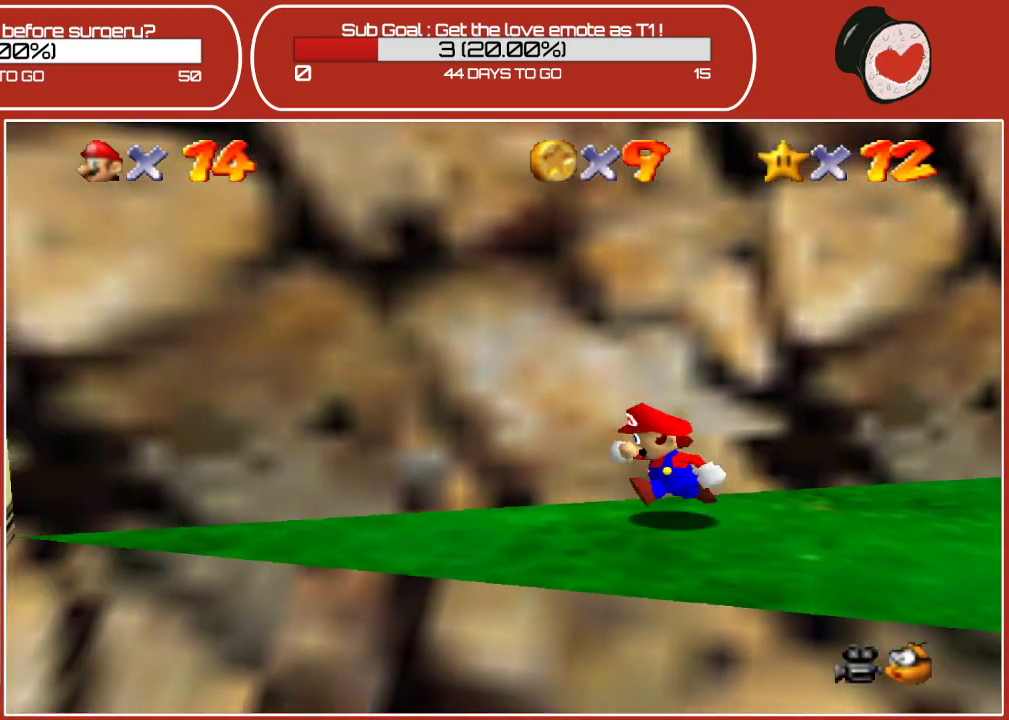
{"buttons": ["A"], "left_stick": "down-left", "events": [[383, "A", "down"]]}
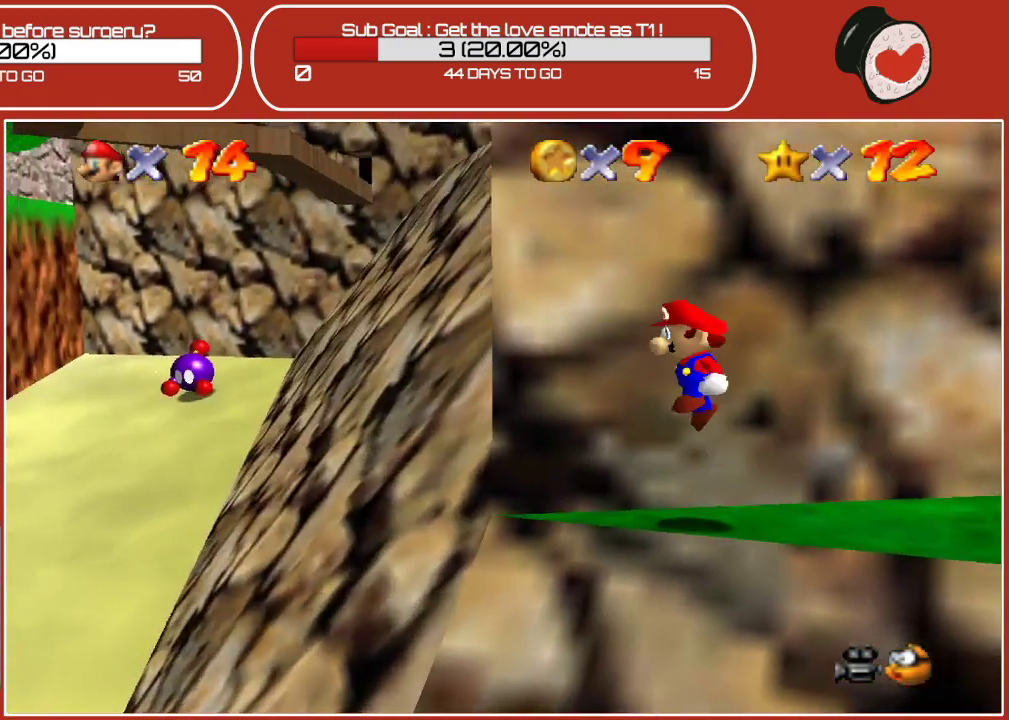
{"buttons": ["A"], "left_stick": "up-left", "events": [[17, "left_stick", "left"], [200, "left_stick", "up-left"]]}
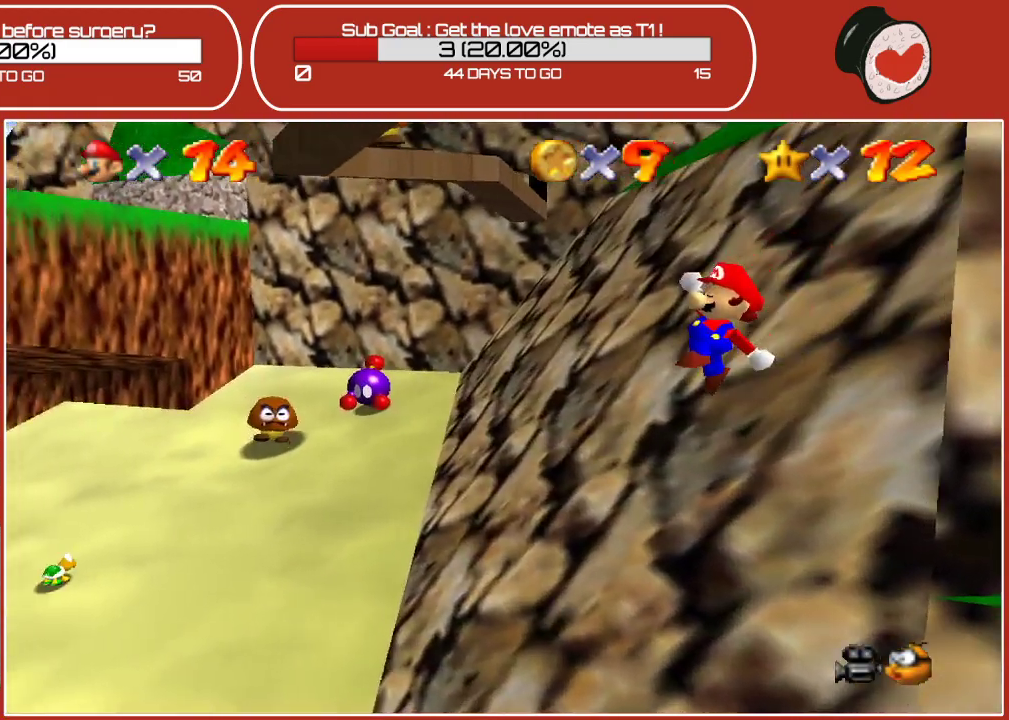
{"buttons": ["B"], "left_stick": "up-left", "events": [[50, "A", "up"], [483, "B", "down"]]}
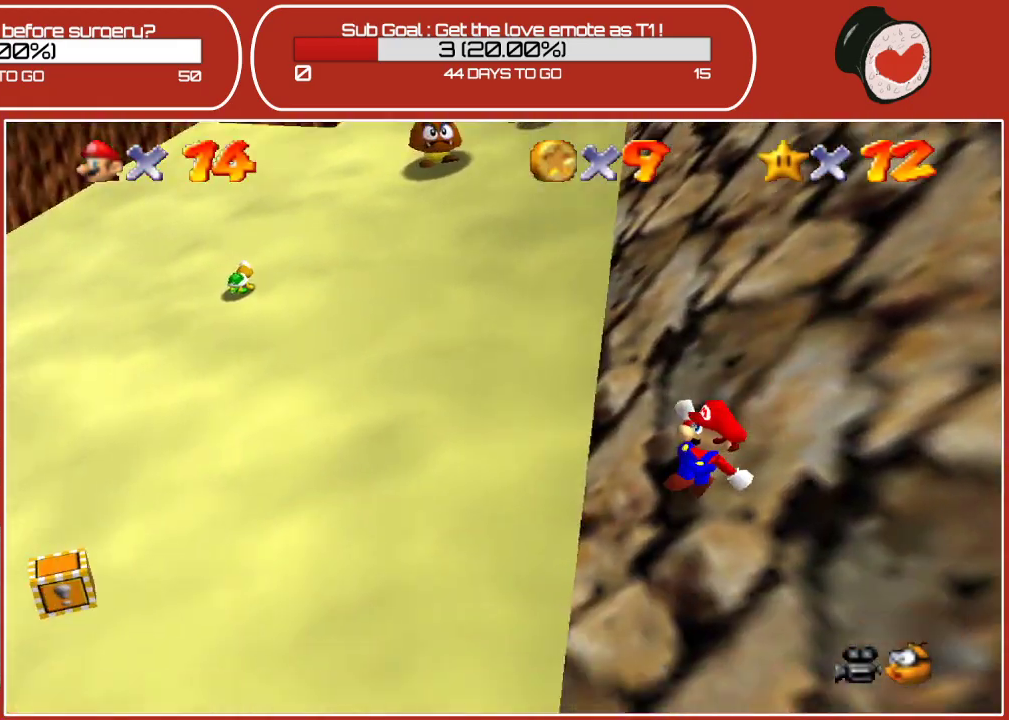
{"buttons": [], "left_stick": "up-left", "events": [[317, "B", "up"]]}
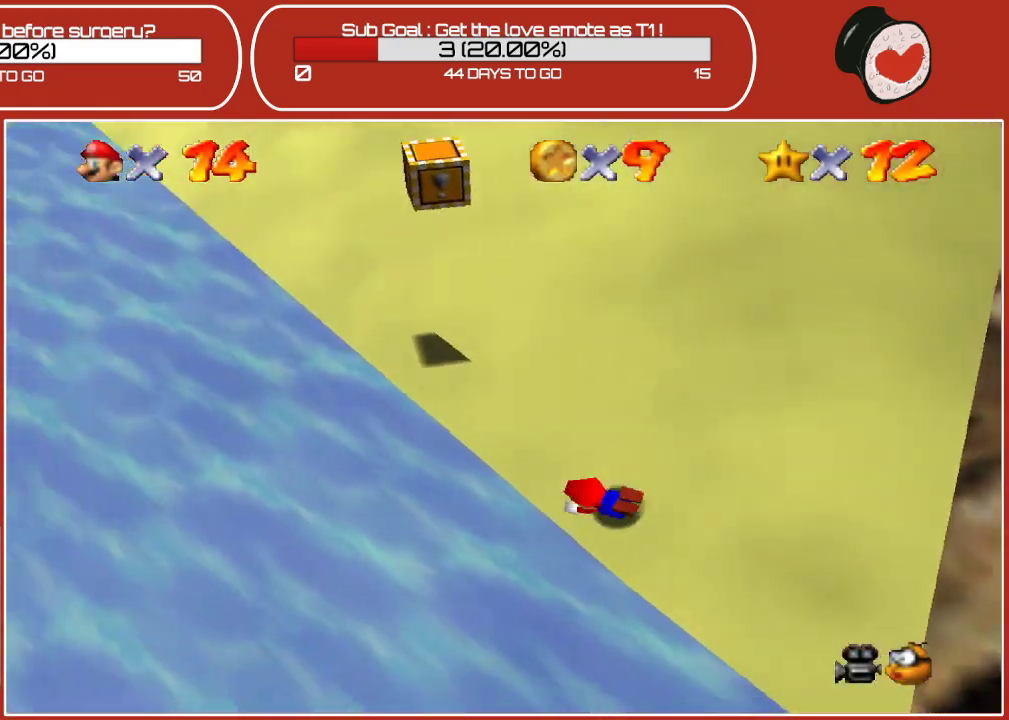
{"buttons": [], "left_stick": "up", "events": [[67, "A", "down"], [267, "A", "up"], [417, "left_stick", "up"]]}
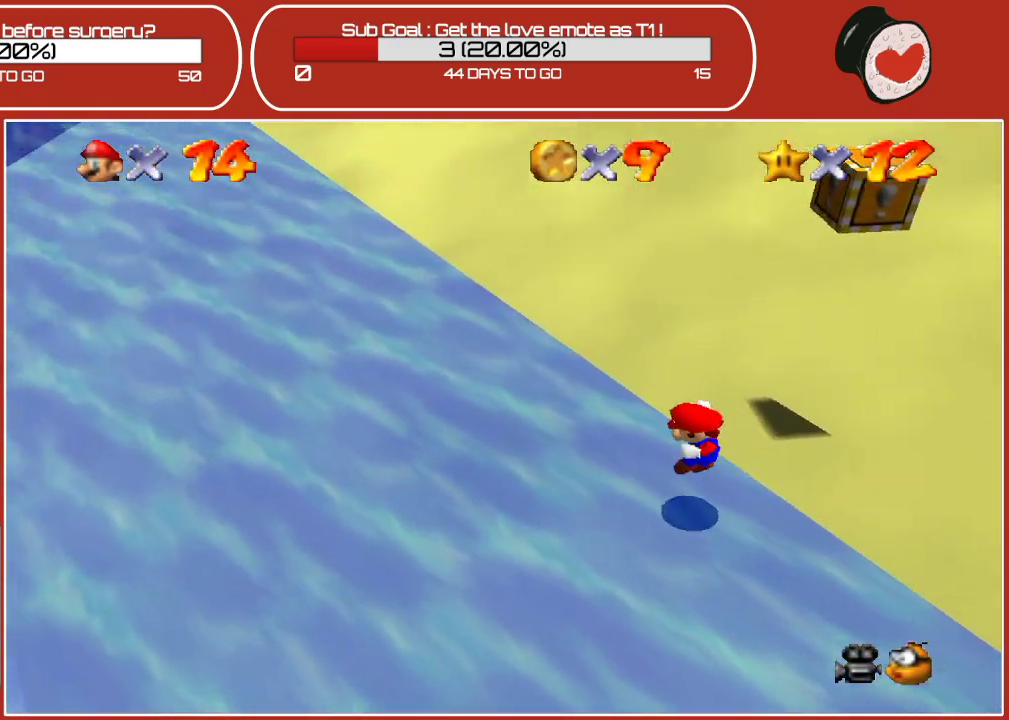
{"buttons": [], "left_stick": "up", "events": []}
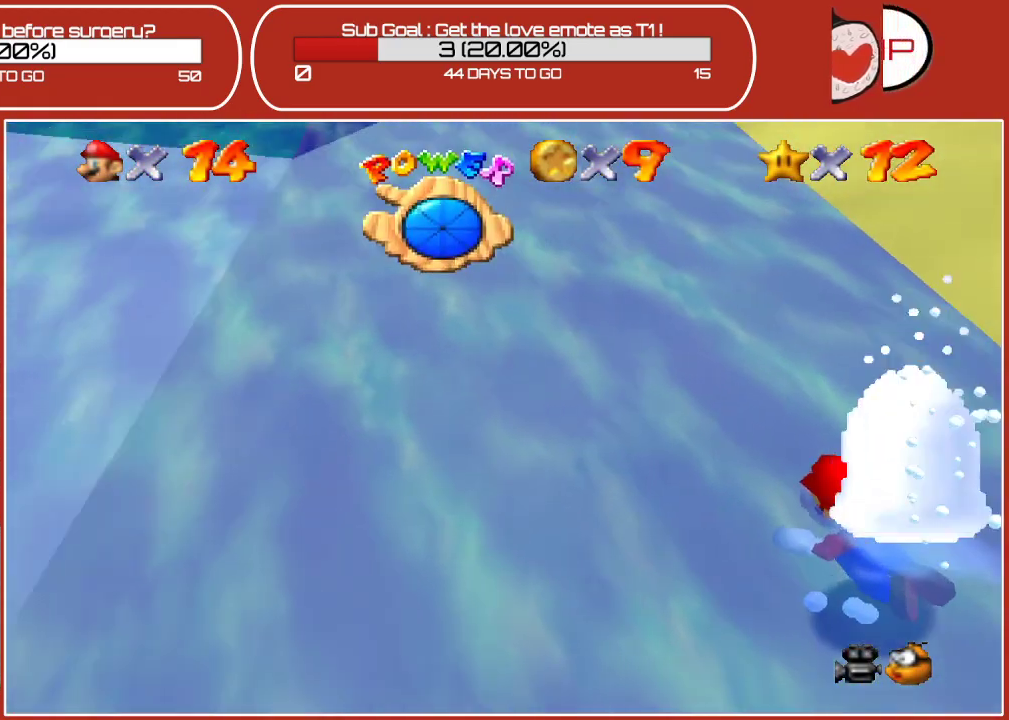
{"buttons": [], "left_stick": "right", "events": [[150, "left_stick", "up-right"], [217, "A", "down"], [333, "A", "up"], [383, "left_stick", "right"]]}
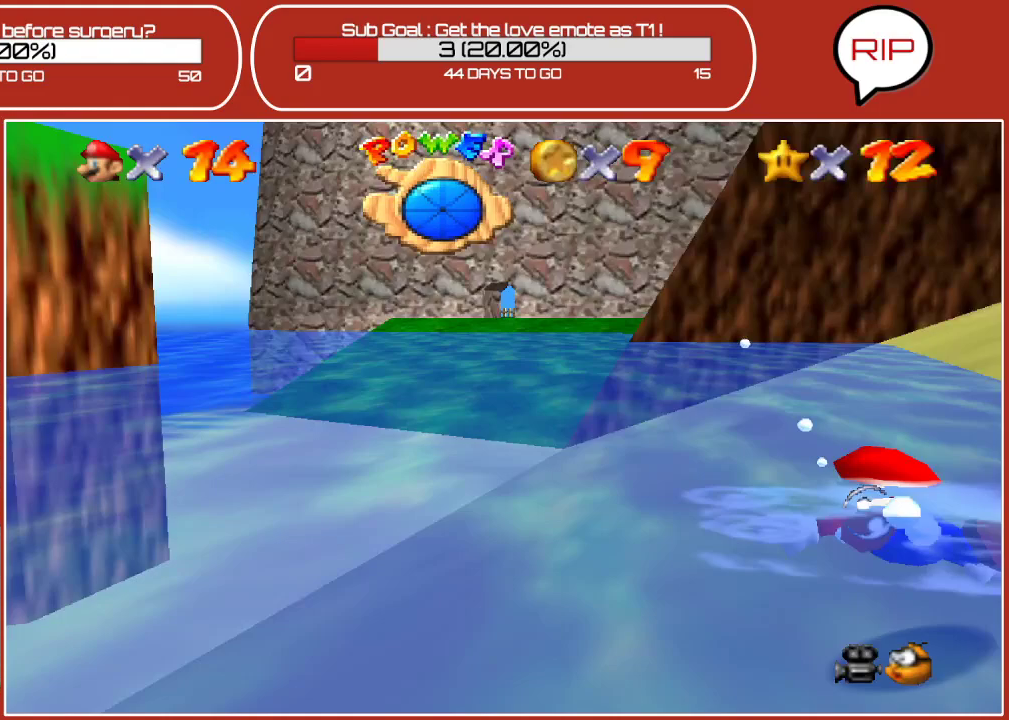
{"buttons": ["A"], "left_stick": "right", "events": [[300, "A", "down"]]}
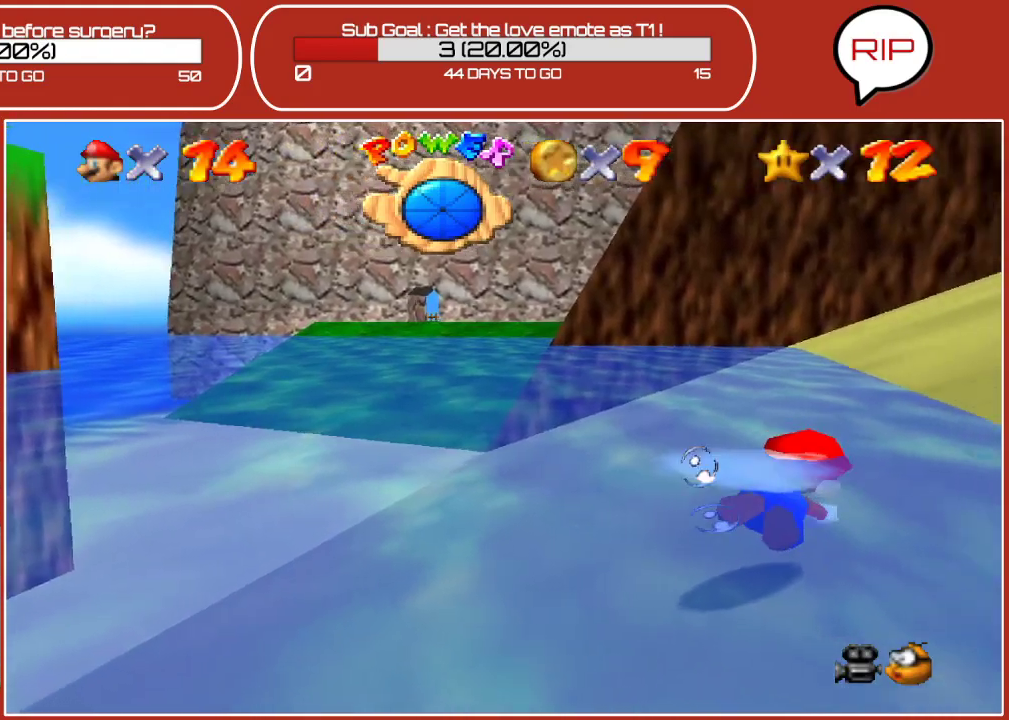
{"buttons": ["A"], "left_stick": "up-right", "events": [[67, "A", "up"], [333, "left_stick", "up-right"], [400, "A", "down"]]}
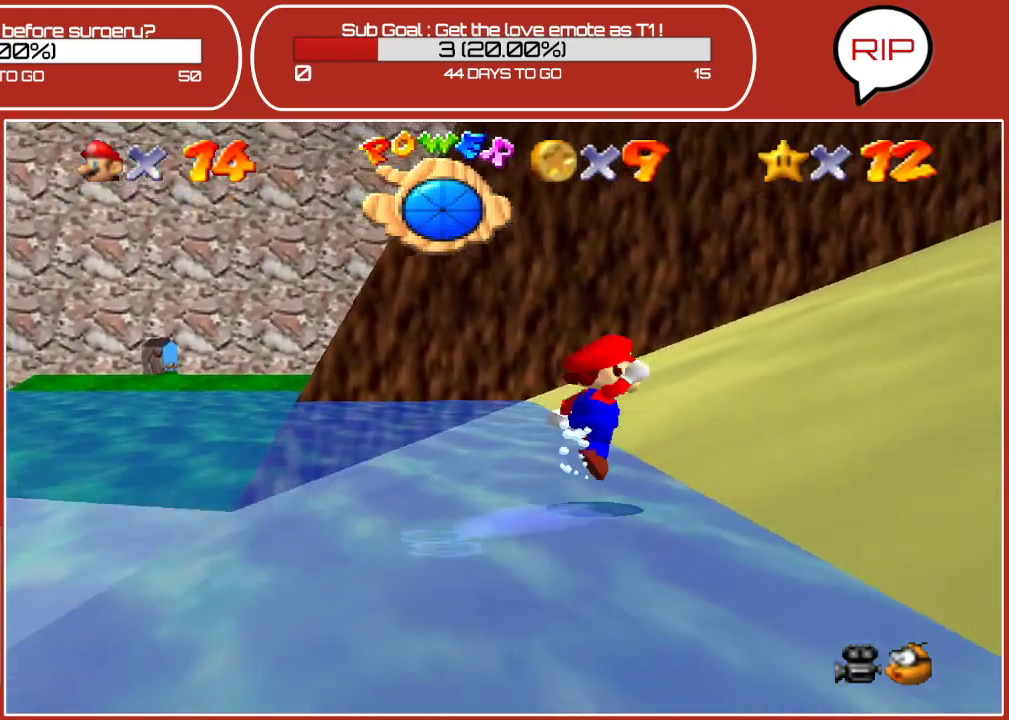
{"buttons": [], "left_stick": "up-right", "events": [[183, "A", "up"]]}
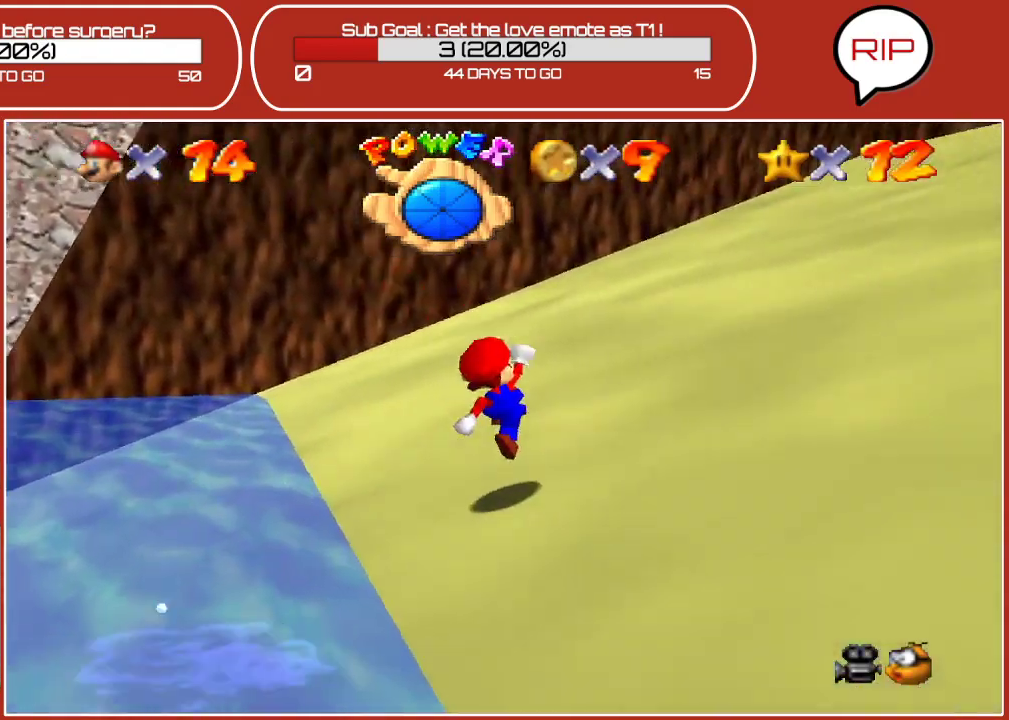
{"buttons": [], "left_stick": "up-right", "events": []}
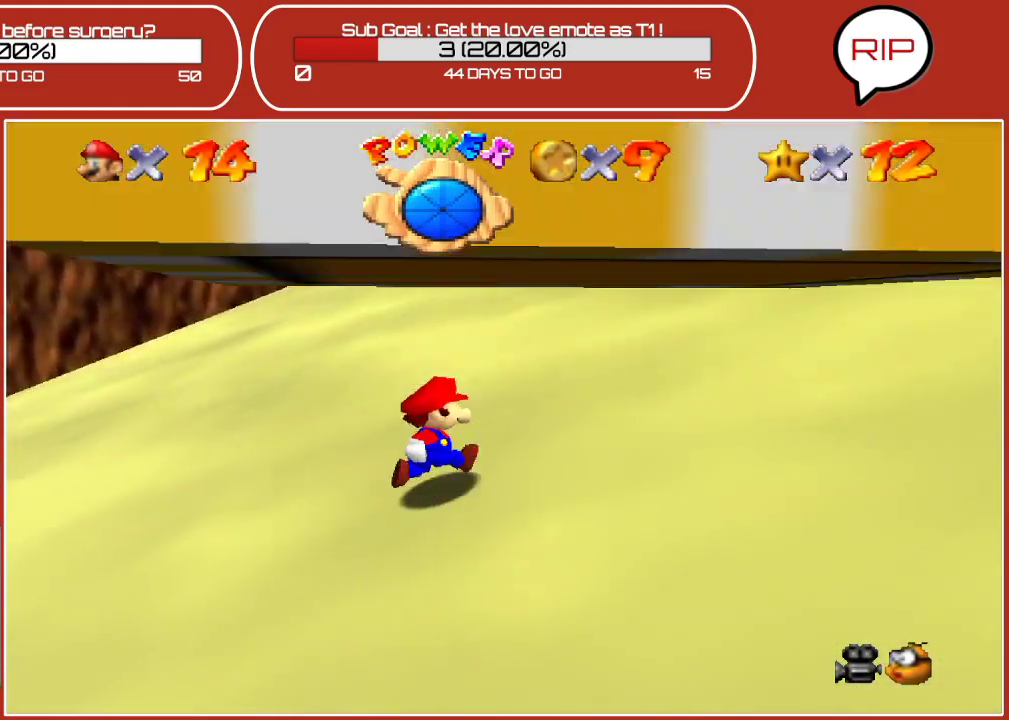
{"buttons": [], "left_stick": "up-right", "events": []}
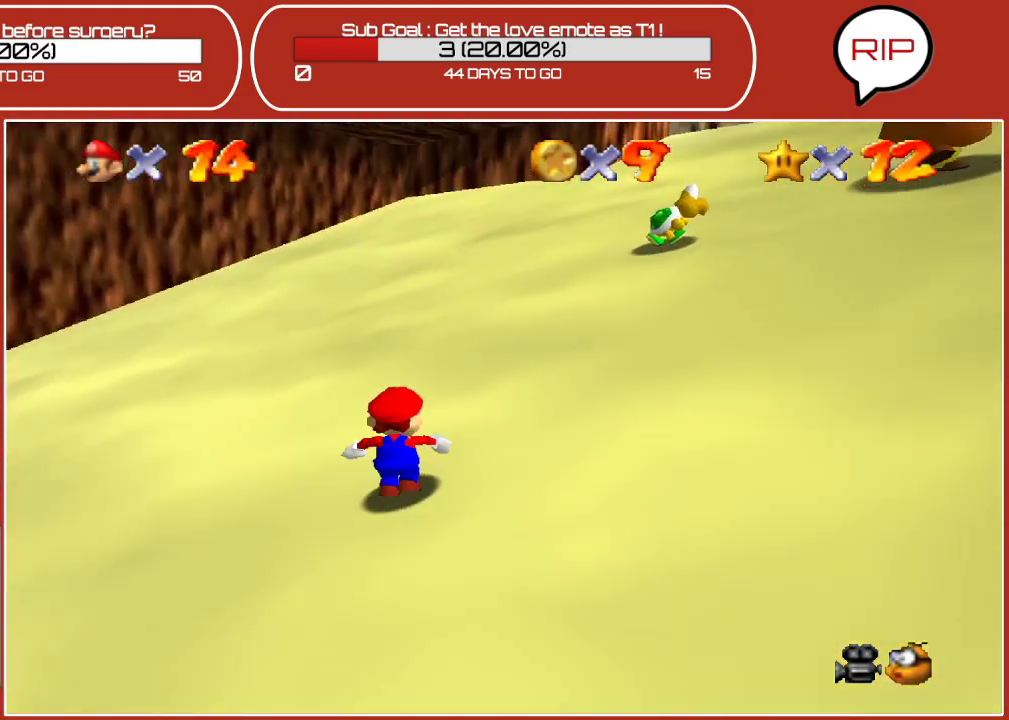
{"buttons": [], "left_stick": "up-right", "events": []}
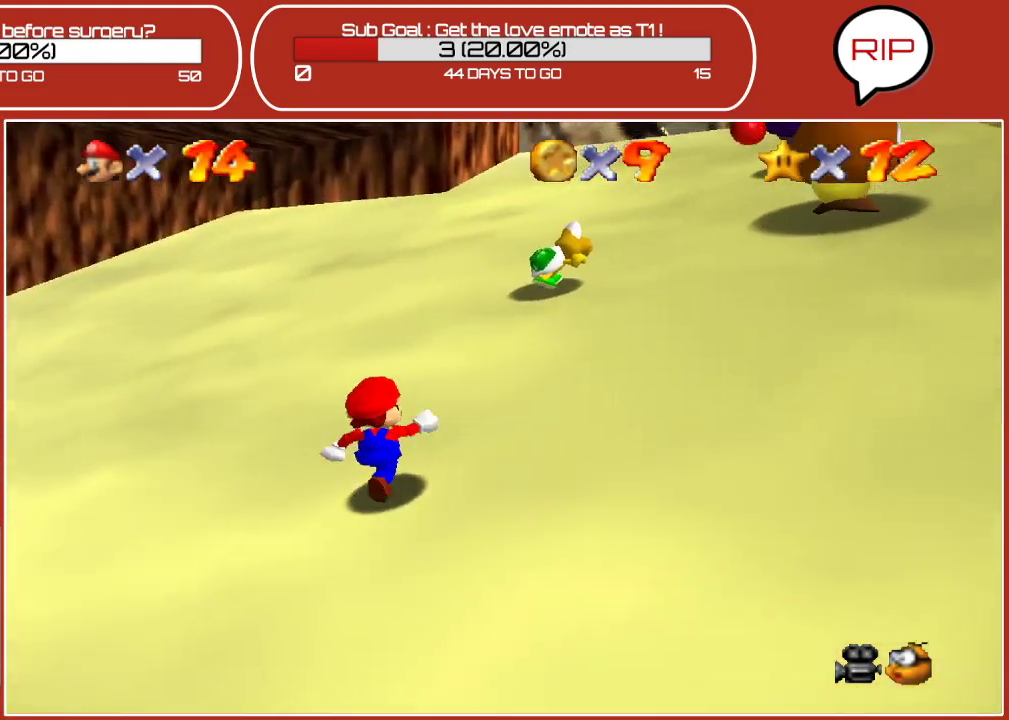
{"buttons": [], "left_stick": "up-right", "events": []}
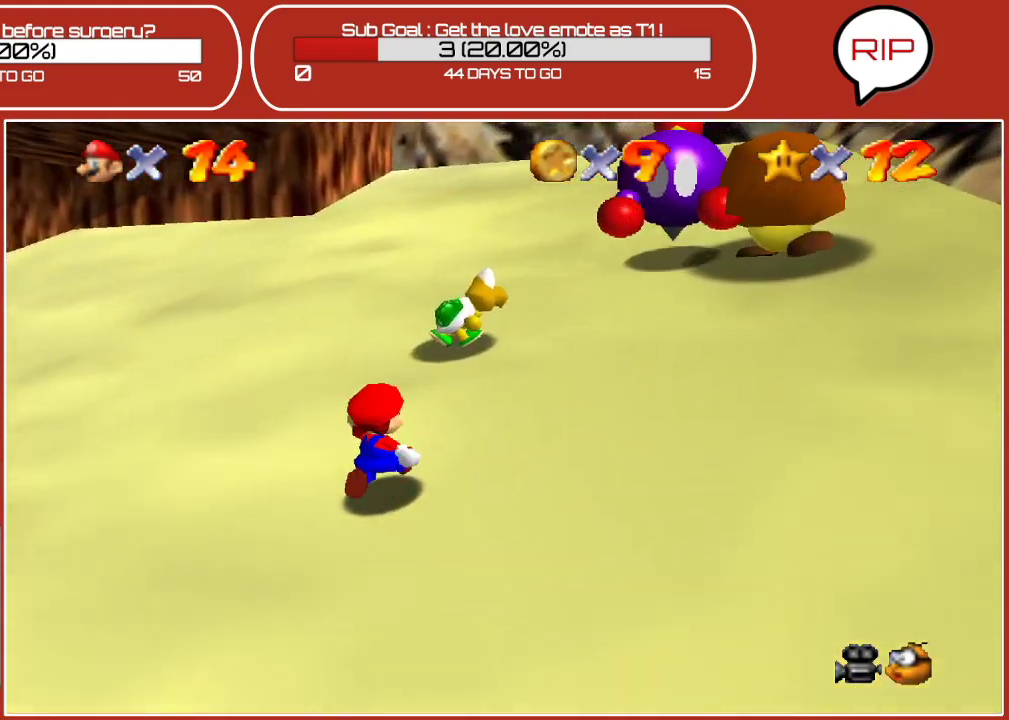
{"buttons": ["B"], "left_stick": "up", "events": [[117, "left_stick", "up"], [350, "B", "down"]]}
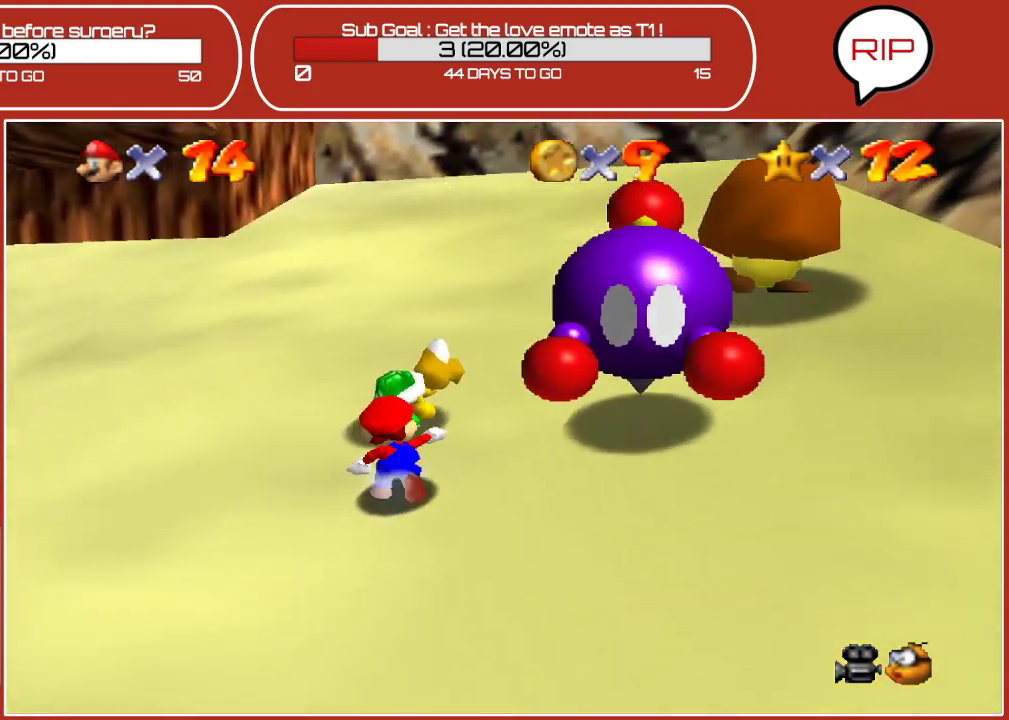
{"buttons": [], "left_stick": "up", "events": [[67, "B", "up"], [167, "left_stick", "up-left"], [317, "B", "down"], [383, "left_stick", "up"], [467, "B", "up"]]}
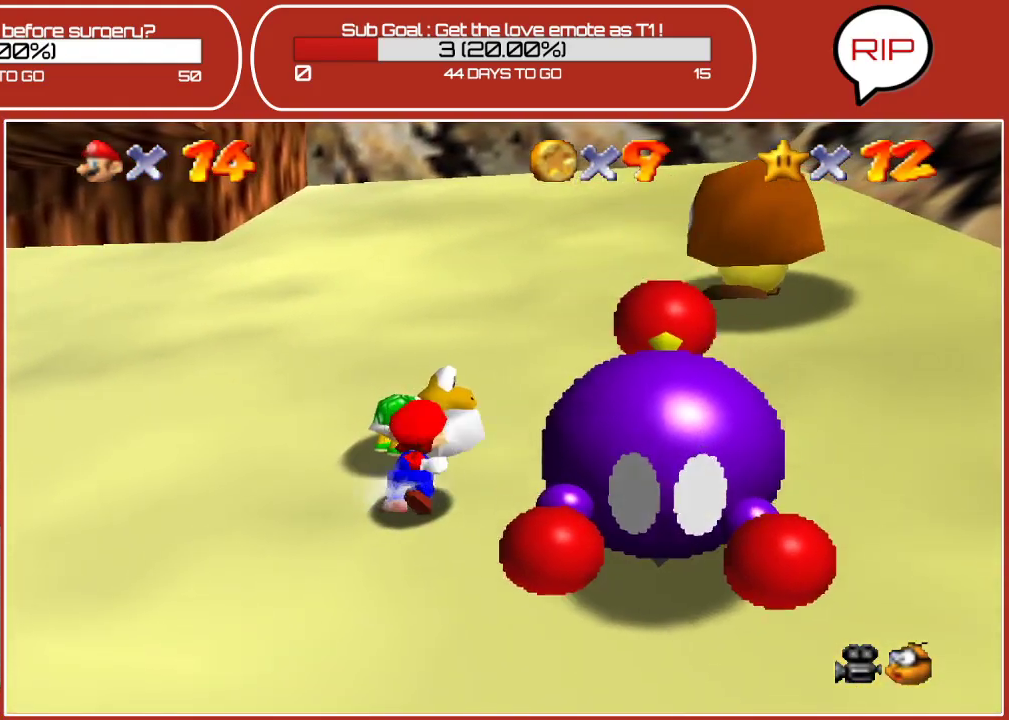
{"buttons": ["B"], "left_stick": "up", "events": [[350, "B", "down"]]}
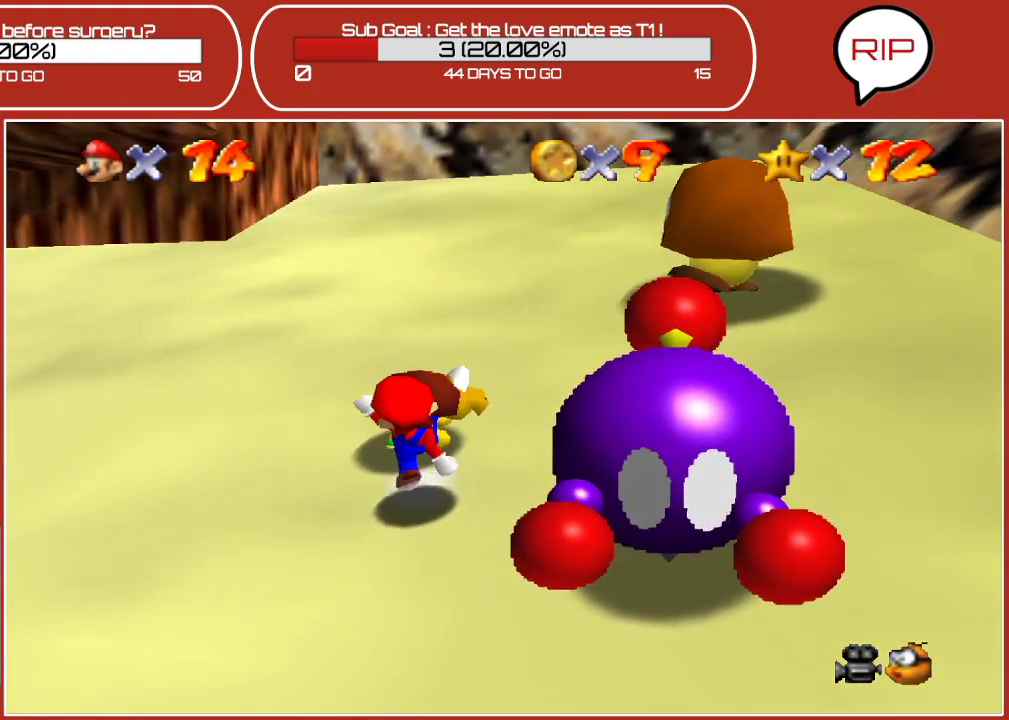
{"buttons": [], "left_stick": "up", "events": [[33, "B", "up"]]}
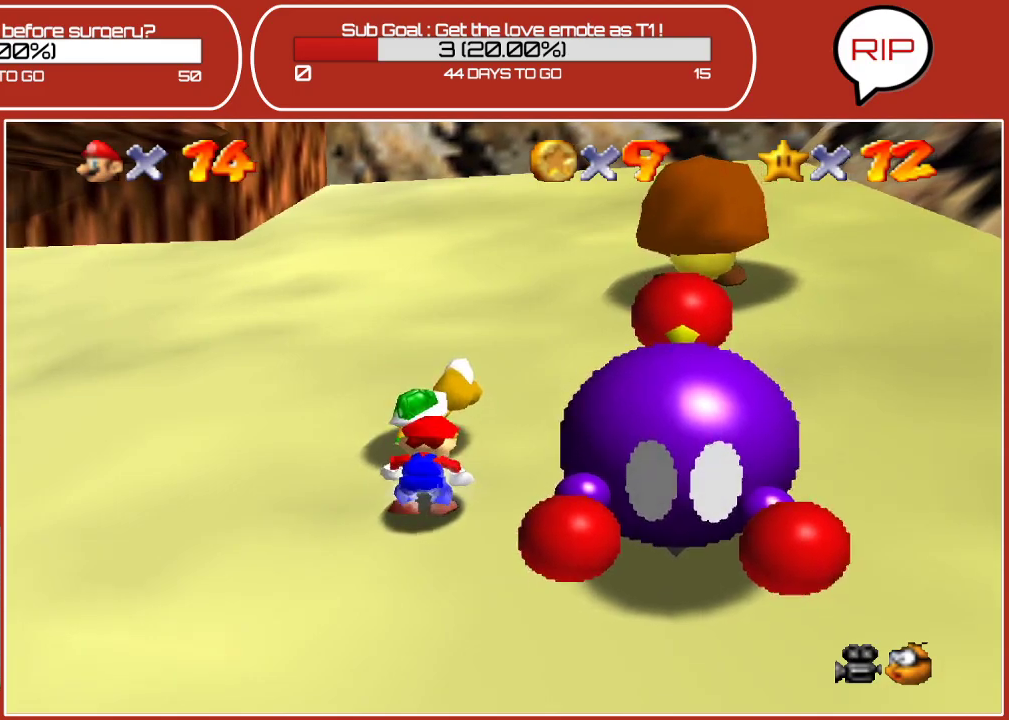
{"buttons": ["B"], "left_stick": "up", "events": [[100, "B", "down"], [233, "B", "up"], [433, "B", "down"]]}
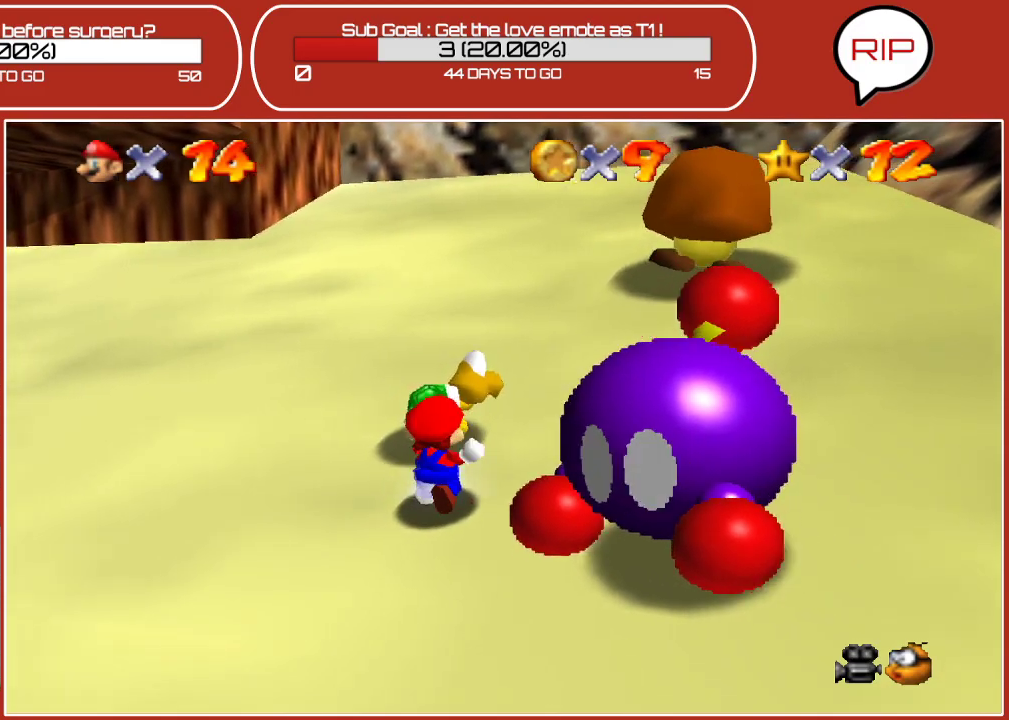
{"buttons": [], "left_stick": "up", "events": [[117, "B", "up"]]}